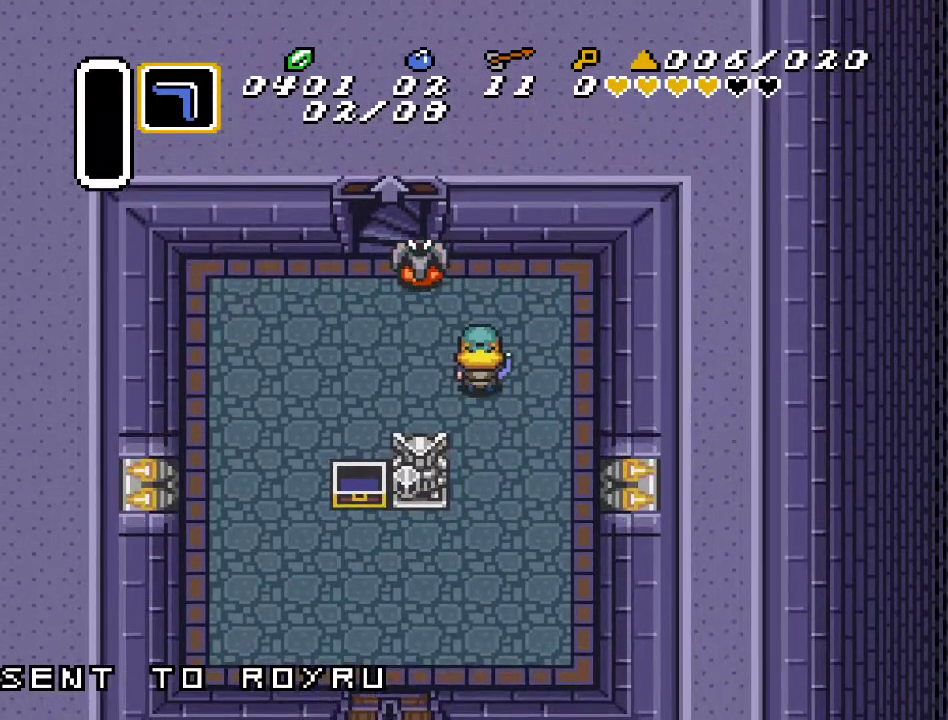
Gameplay with a controller (Nintendo layout); each line is a JSON object with the inputs held at the frame after it. "events" lists button and stick changes between this image and that frame as [ms after this image, input, new state], when the widget could be followed in between. Not read: L3 R3.
{"buttons": ["B"], "events": [[167, "B", "down"], [333, "B", "up"], [483, "B", "down"]]}
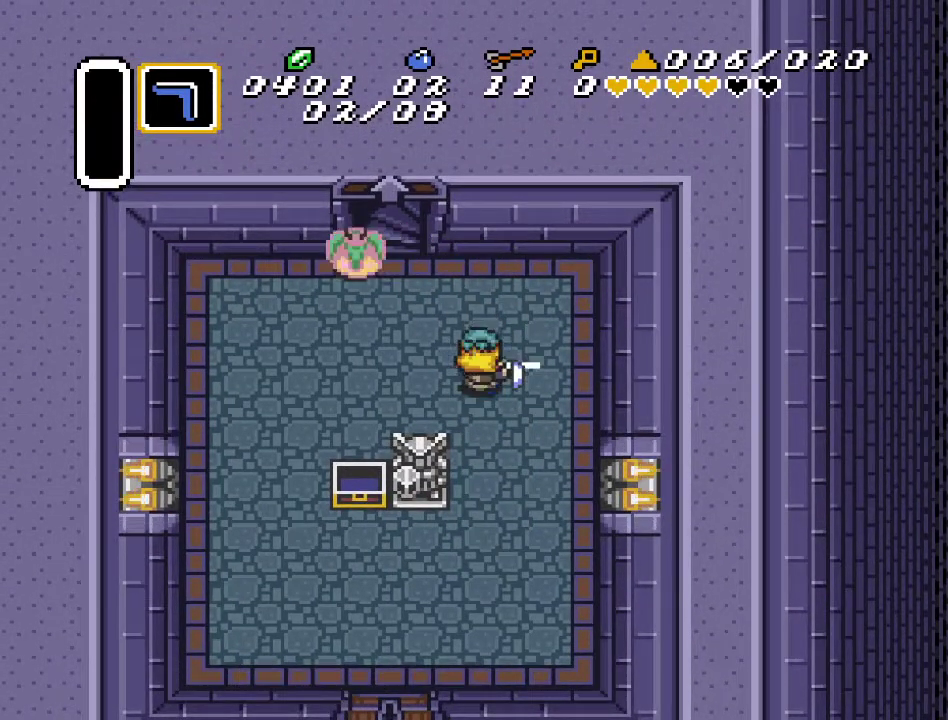
{"buttons": ["B"], "events": [[150, "B", "up"], [483, "B", "down"]]}
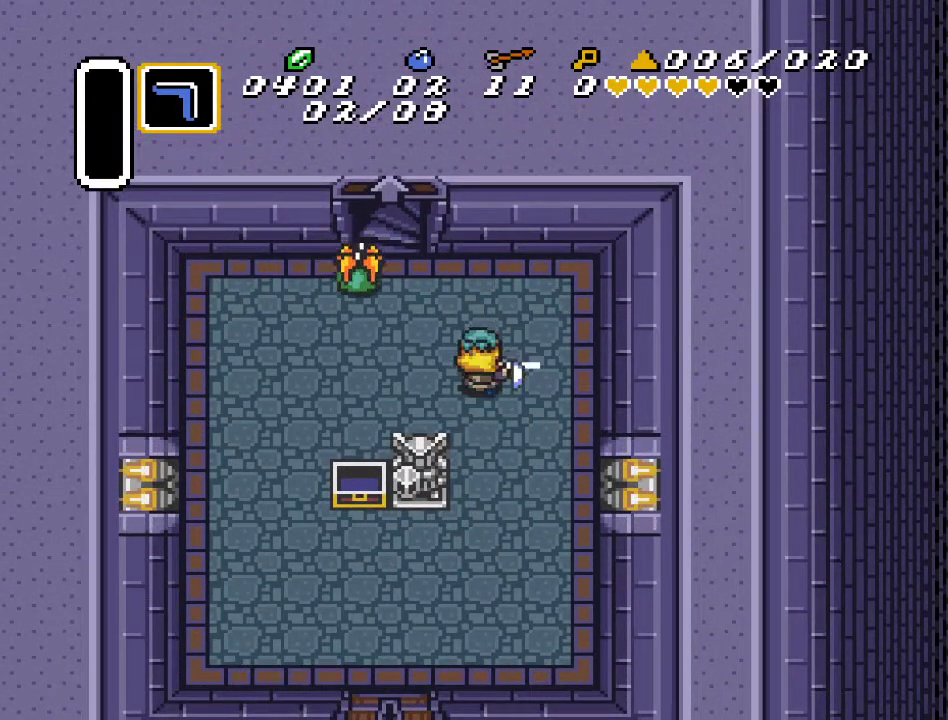
{"buttons": ["B"], "events": [[133, "B", "up"], [333, "B", "down"]]}
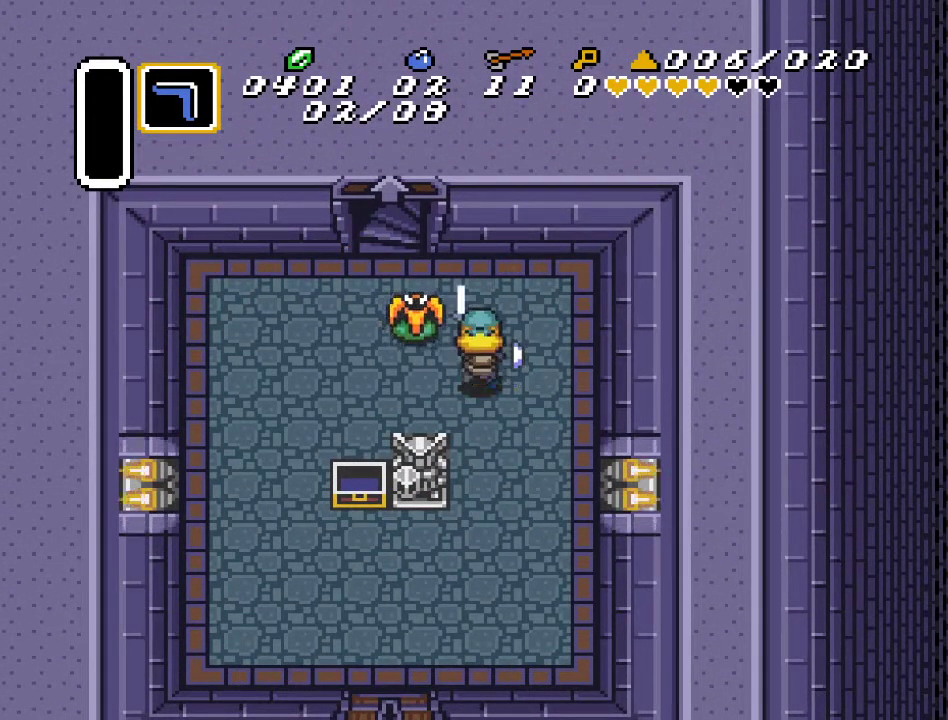
{"buttons": [], "events": [[17, "B", "up"]]}
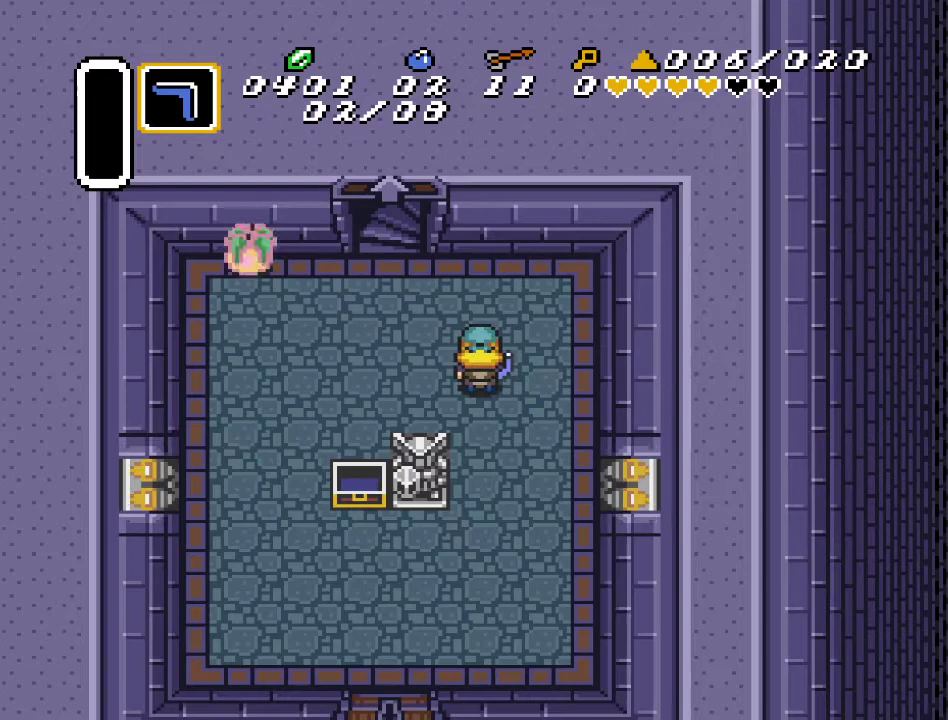
{"buttons": ["B"], "events": [[200, "DPAD_LEFT", "down"], [200, "DPAD_UP", "down"], [383, "B", "down"], [483, "DPAD_LEFT", "up"], [483, "DPAD_UP", "up"]]}
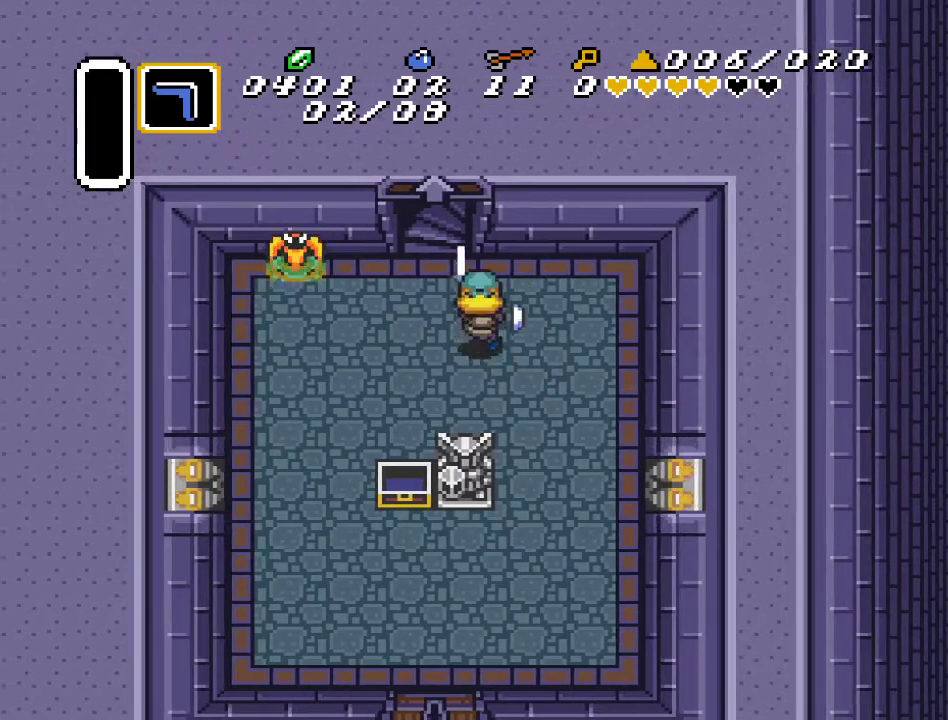
{"buttons": ["DPAD_LEFT"], "events": [[50, "B", "up"], [333, "DPAD_LEFT", "down"]]}
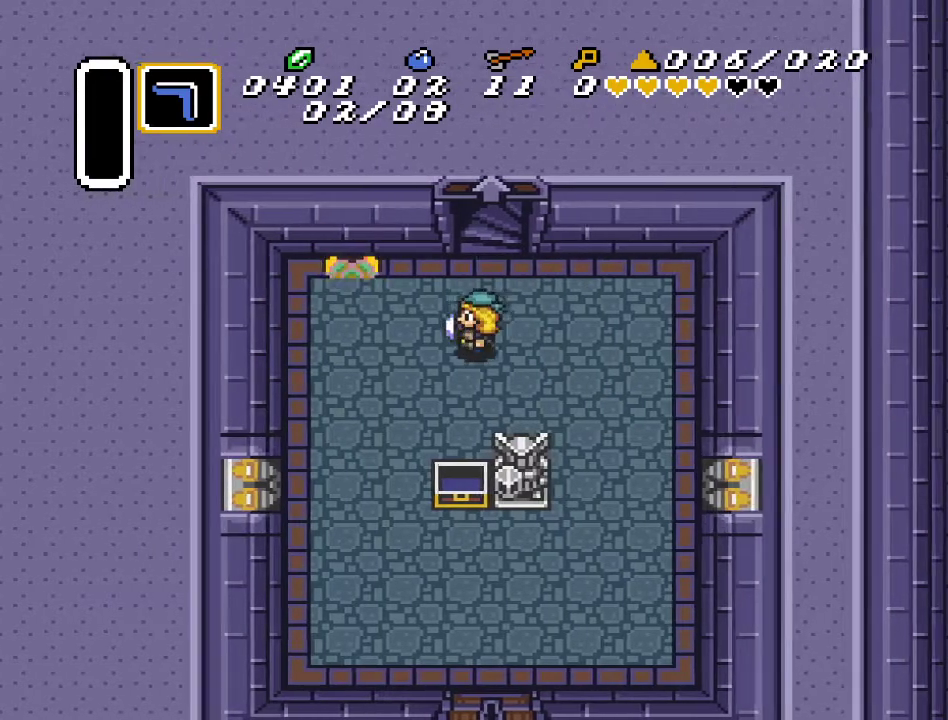
{"buttons": ["B"], "events": [[50, "DPAD_LEFT", "up"], [167, "DPAD_DOWN", "down"], [267, "B", "down"], [333, "DPAD_DOWN", "up"]]}
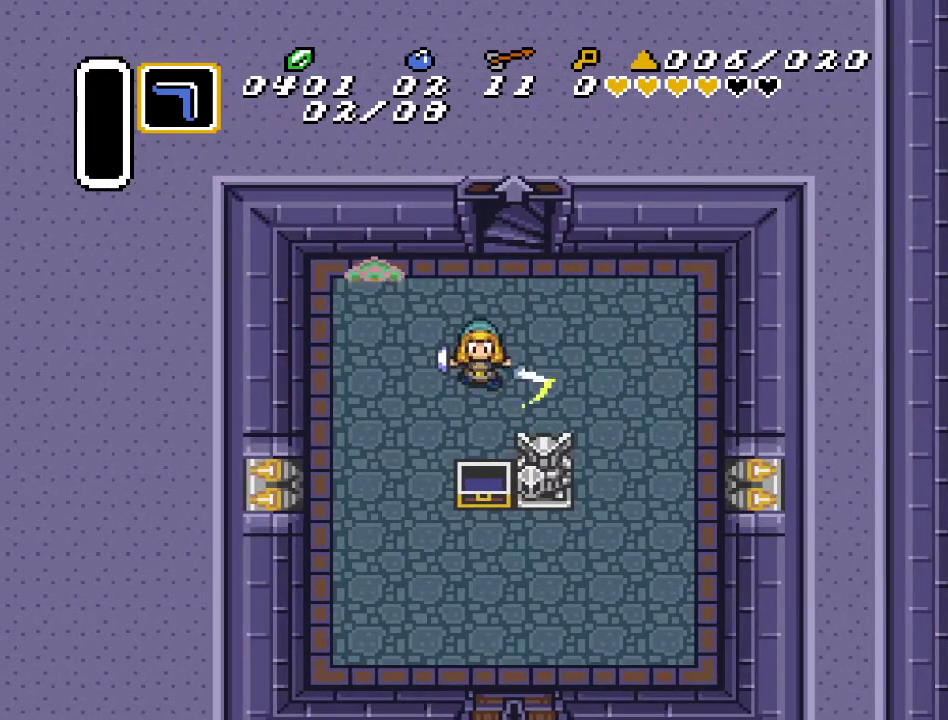
{"buttons": ["B"], "events": []}
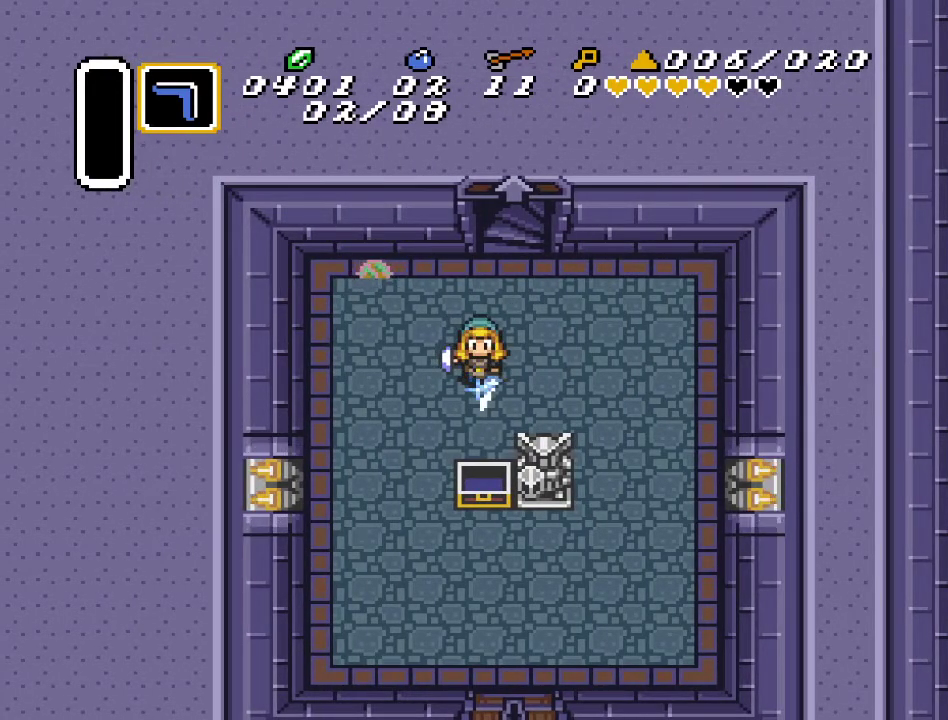
{"buttons": ["B"], "events": []}
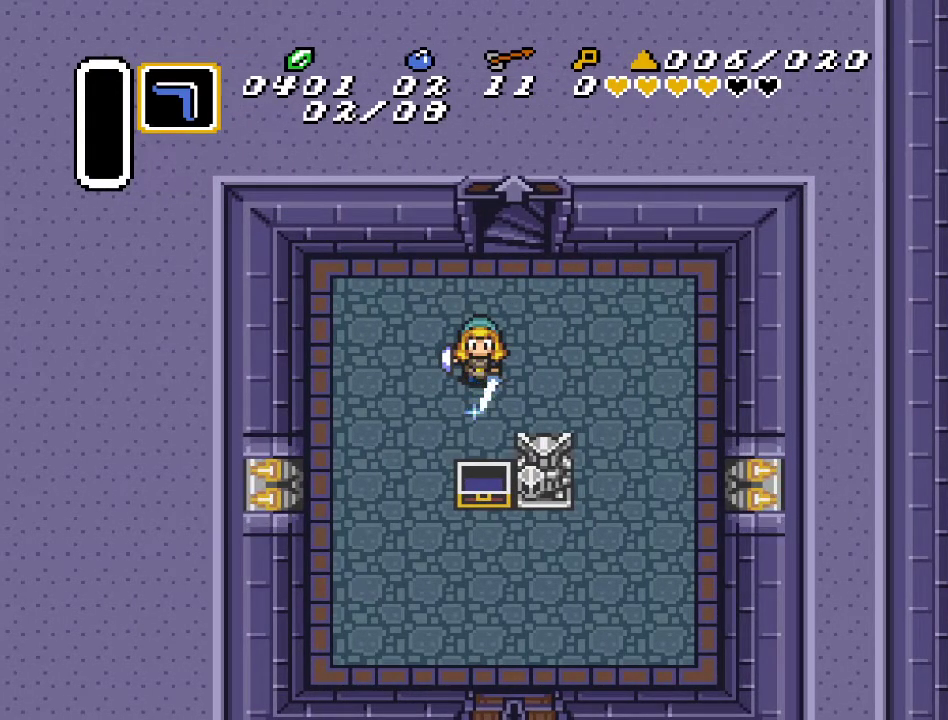
{"buttons": ["B"], "events": []}
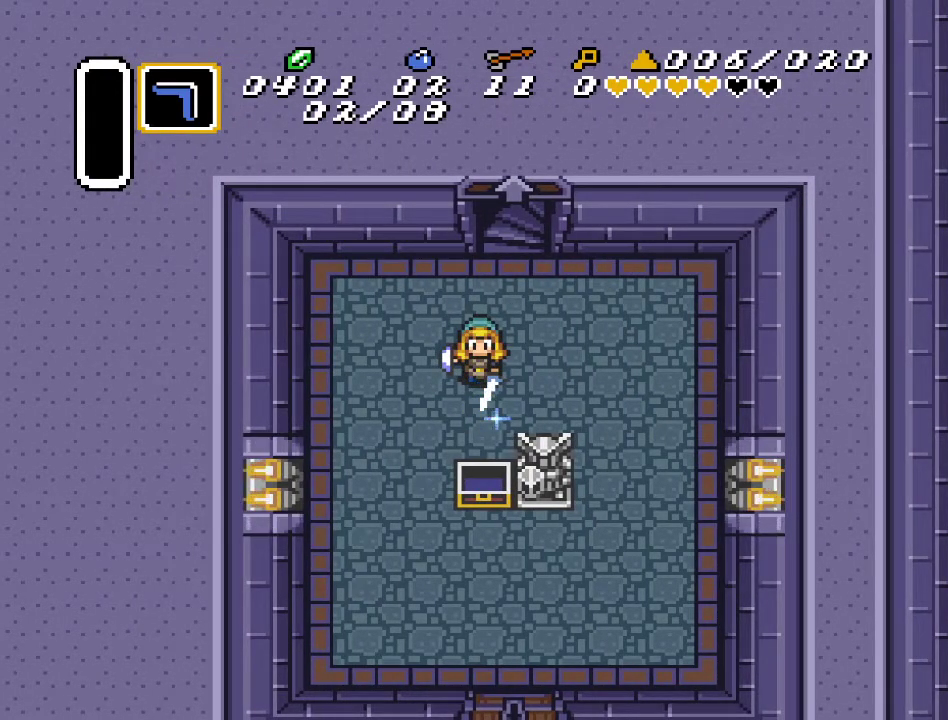
{"buttons": ["B"], "events": []}
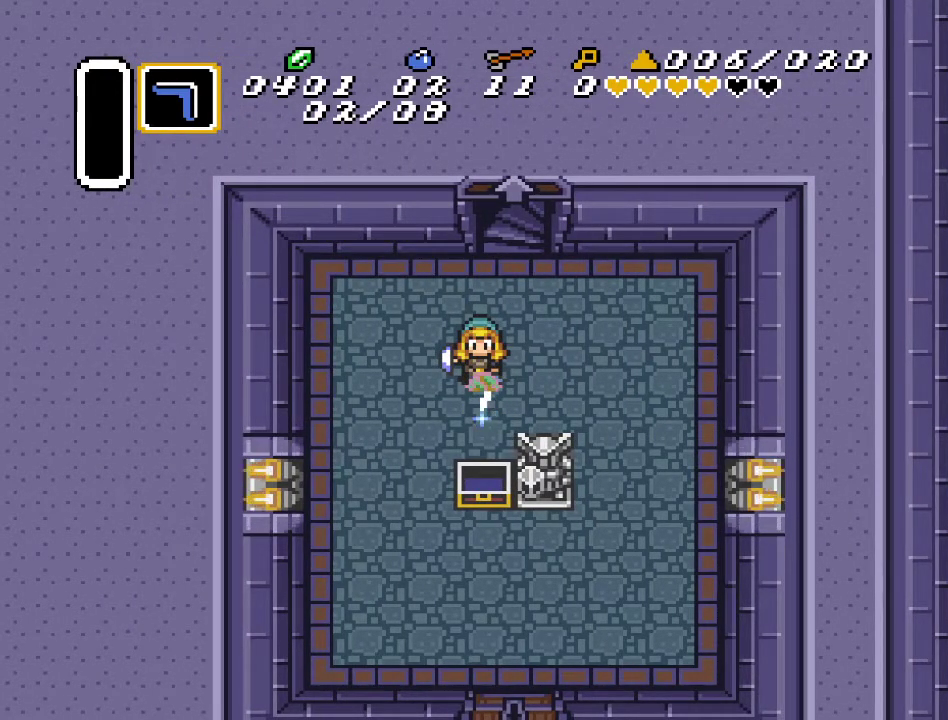
{"buttons": ["B", "DPAD_RIGHT"], "events": [[200, "DPAD_RIGHT", "down"], [200, "DPAD_UP", "down"], [383, "DPAD_UP", "up"]]}
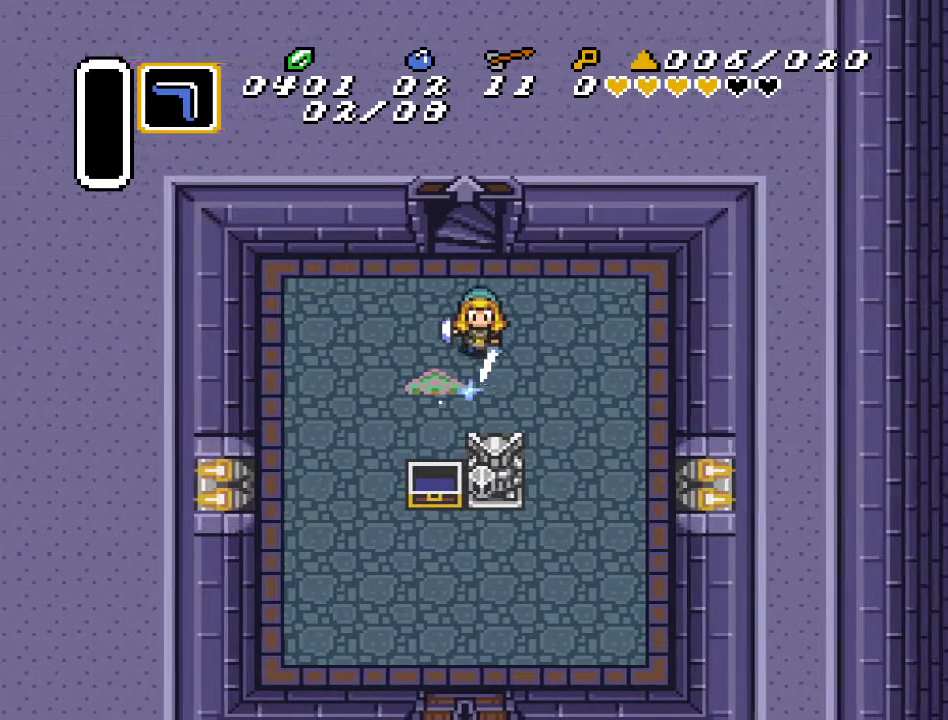
{"buttons": ["B", "DPAD_RIGHT"], "events": [[17, "DPAD_DOWN", "down"], [267, "DPAD_DOWN", "up"], [267, "DPAD_RIGHT", "up"], [483, "DPAD_RIGHT", "down"]]}
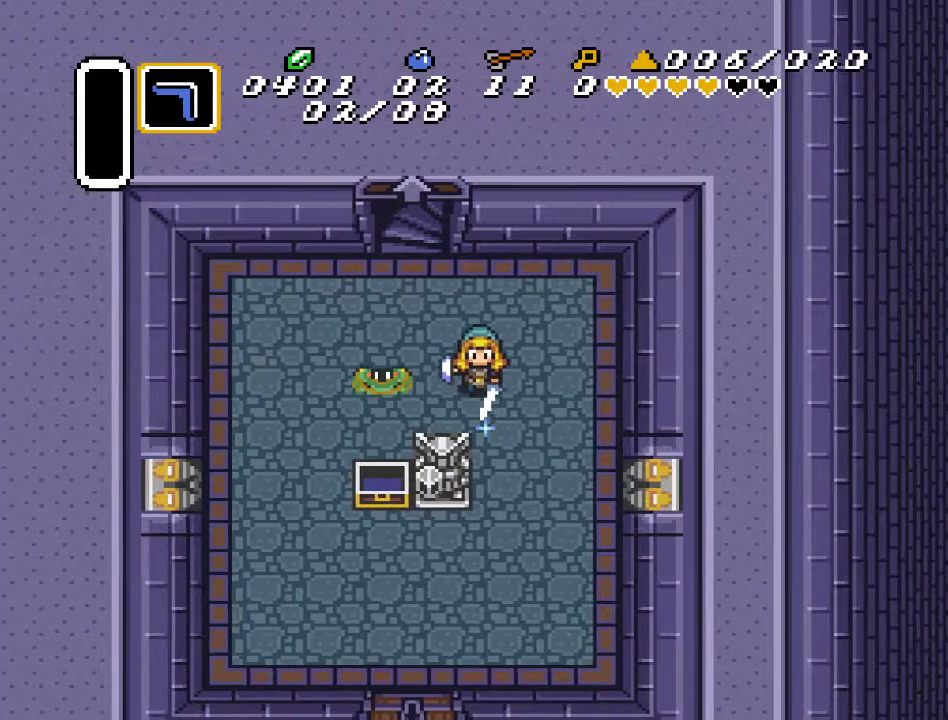
{"buttons": [], "events": [[50, "DPAD_RIGHT", "up"], [150, "B", "up"]]}
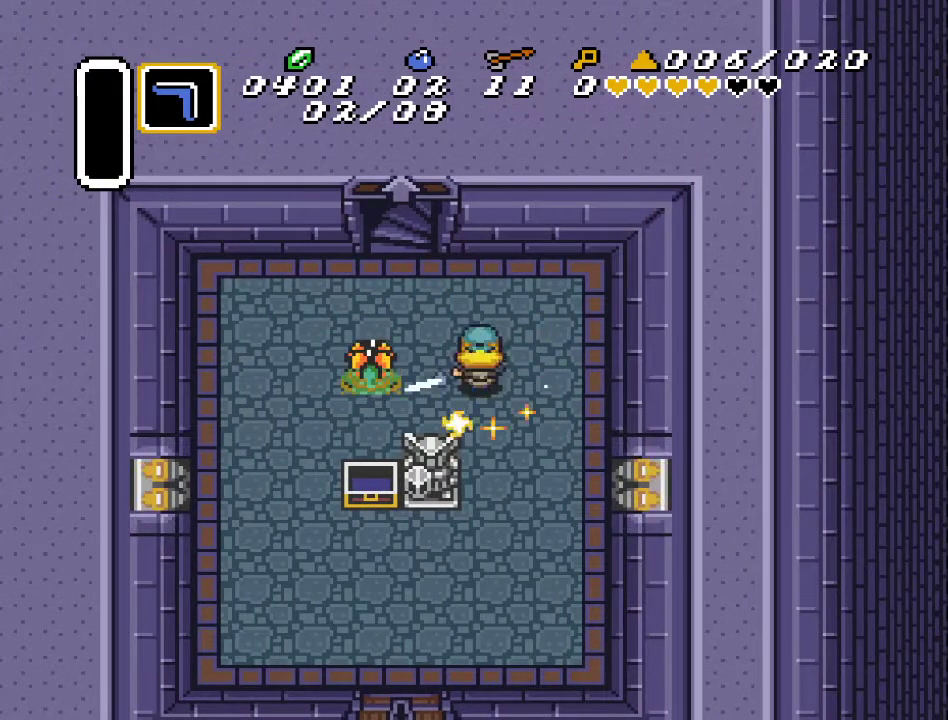
{"buttons": [], "events": [[267, "DPAD_LEFT", "down"], [350, "B", "down"], [383, "DPAD_LEFT", "up"], [483, "B", "up"]]}
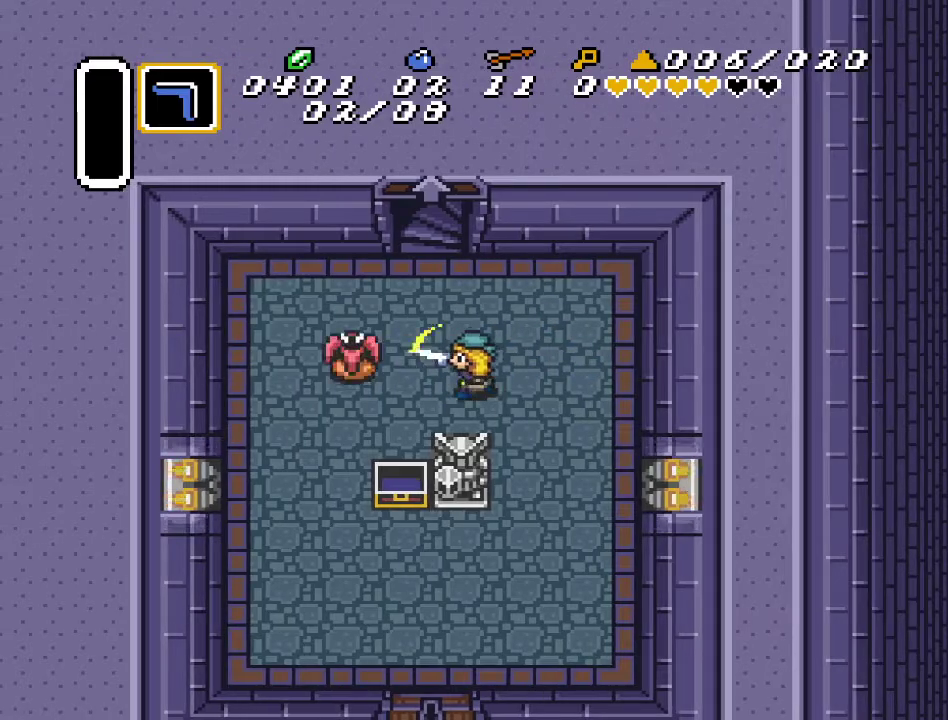
{"buttons": ["B", "DPAD_LEFT"], "events": [[317, "DPAD_LEFT", "down"], [483, "B", "down"]]}
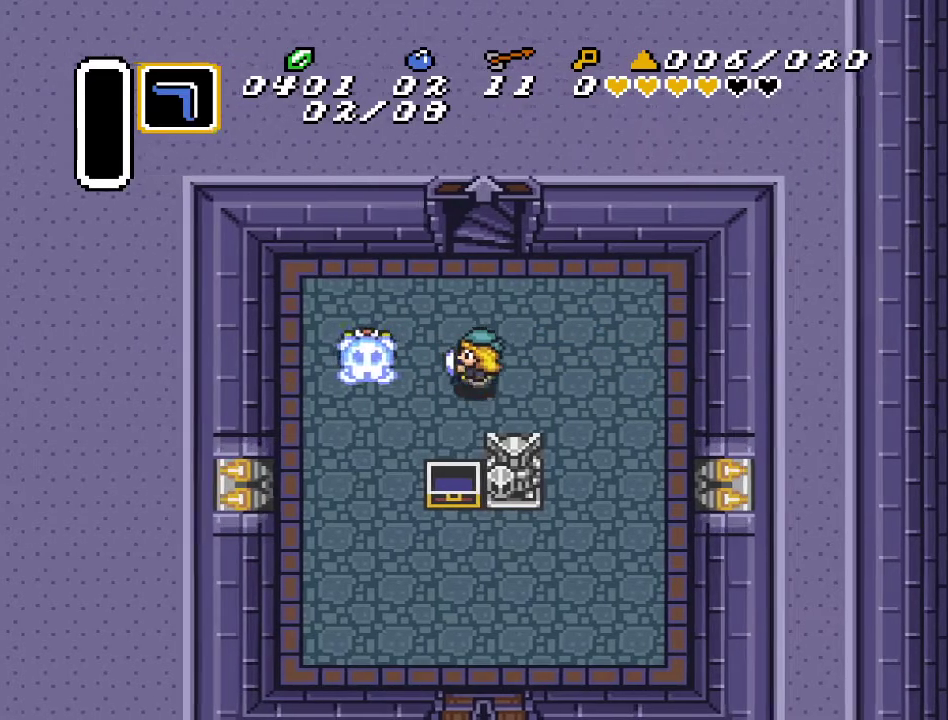
{"buttons": ["DPAD_LEFT"], "events": [[17, "DPAD_LEFT", "up"], [167, "B", "up"], [450, "DPAD_LEFT", "down"]]}
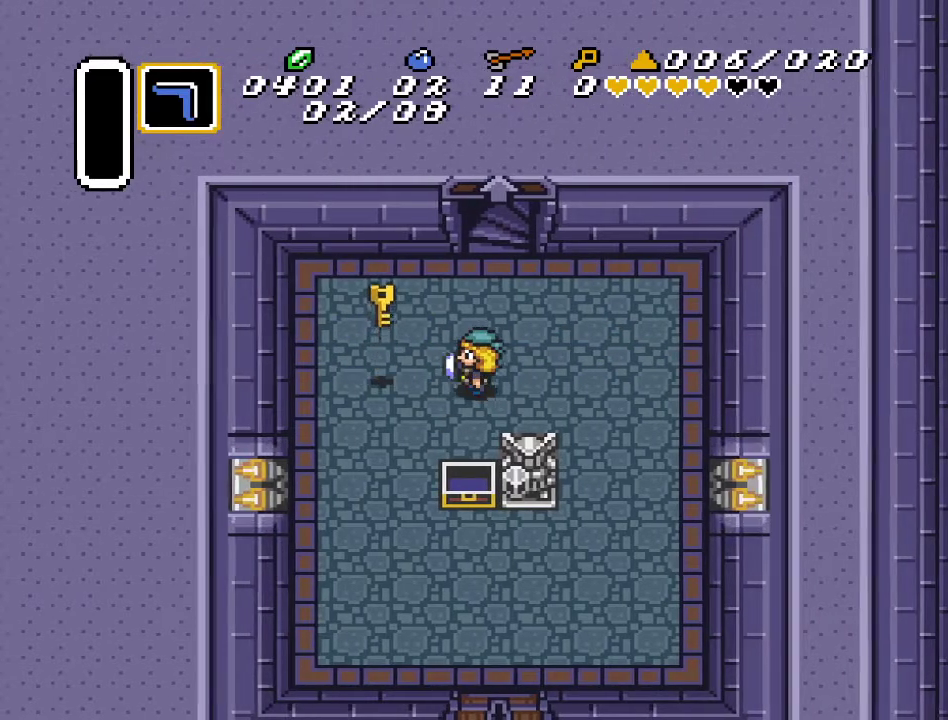
{"buttons": ["DPAD_DOWN"], "events": [[267, "DPAD_LEFT", "up"], [450, "DPAD_DOWN", "down"]]}
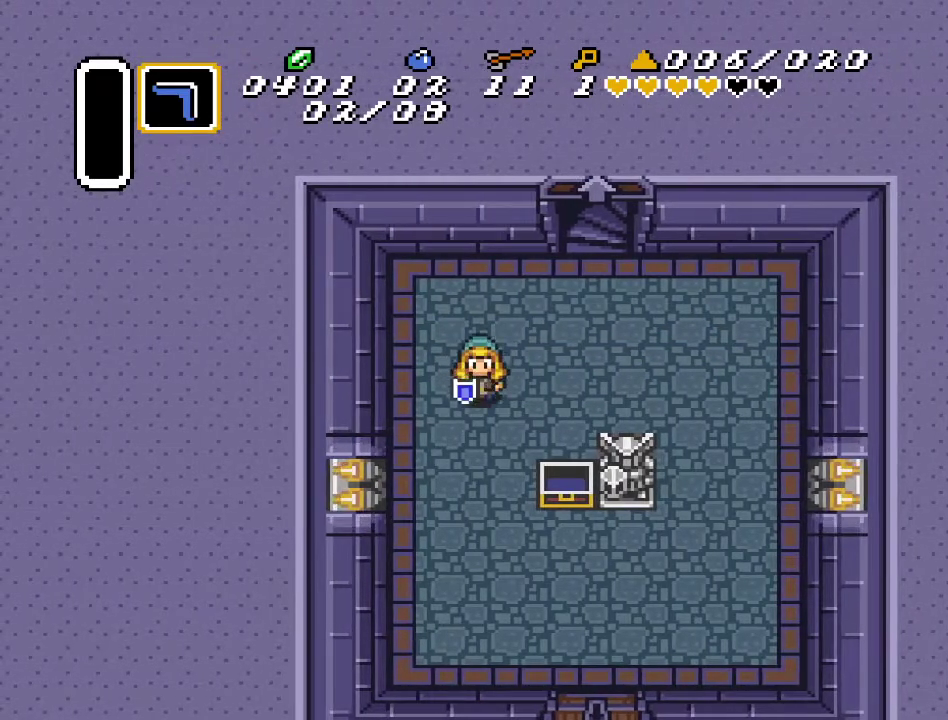
{"buttons": ["DPAD_DOWN"], "events": []}
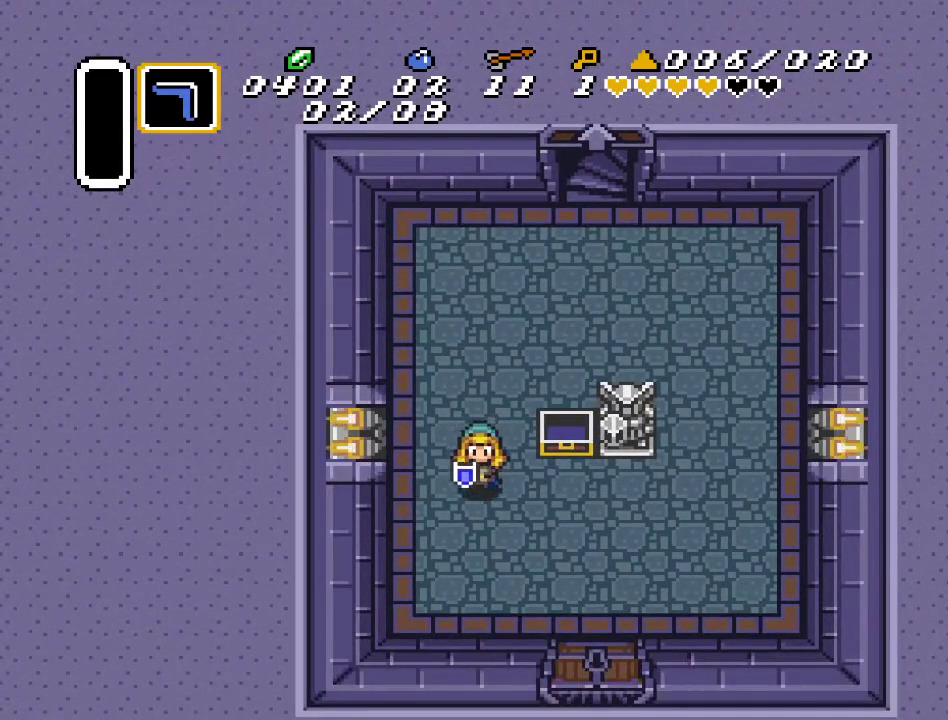
{"buttons": ["DPAD_DOWN"], "events": [[50, "DPAD_RIGHT", "down"], [450, "DPAD_RIGHT", "up"]]}
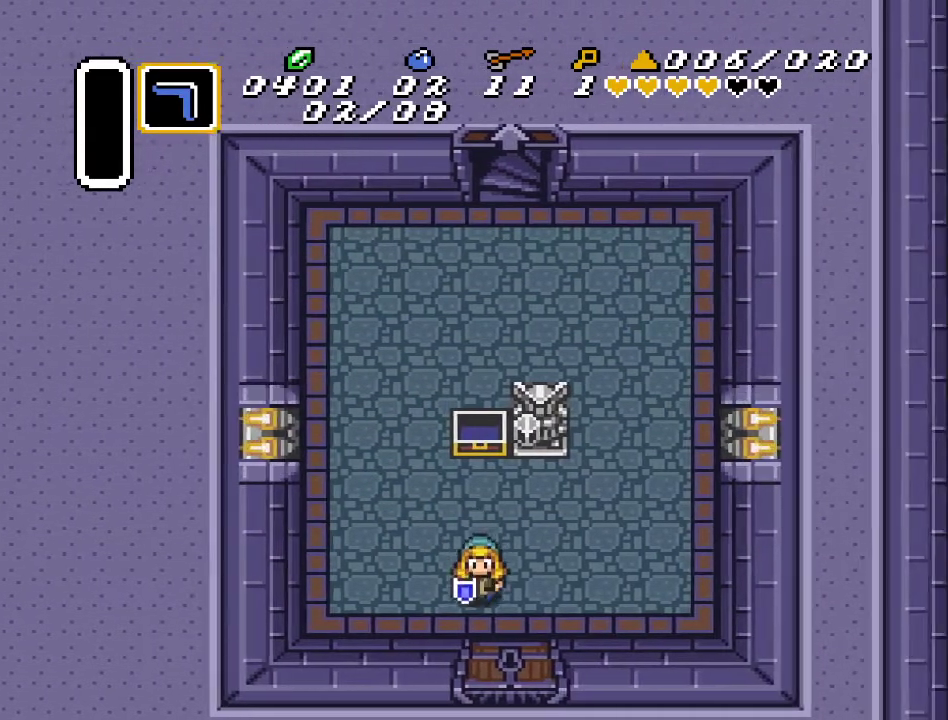
{"buttons": ["DPAD_DOWN"], "events": []}
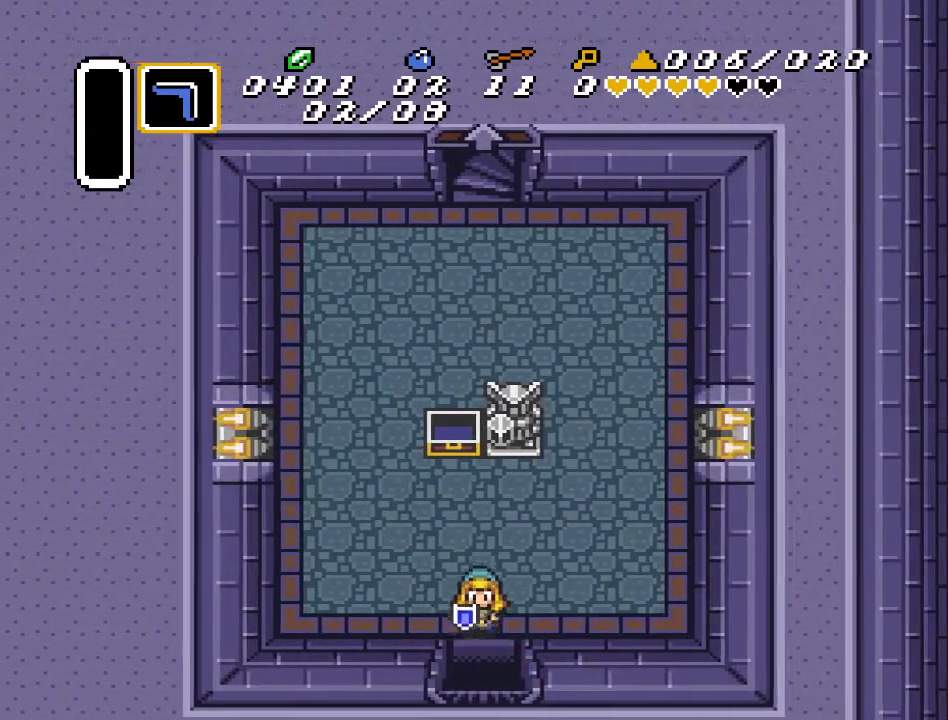
{"buttons": ["DPAD_DOWN"], "events": []}
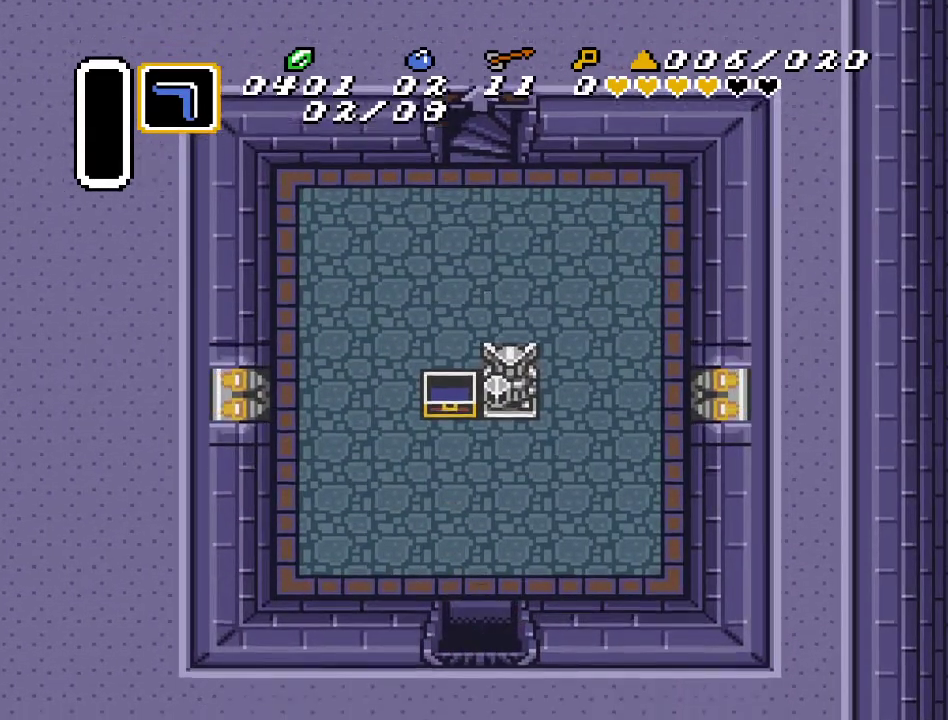
{"buttons": ["DPAD_DOWN"], "events": []}
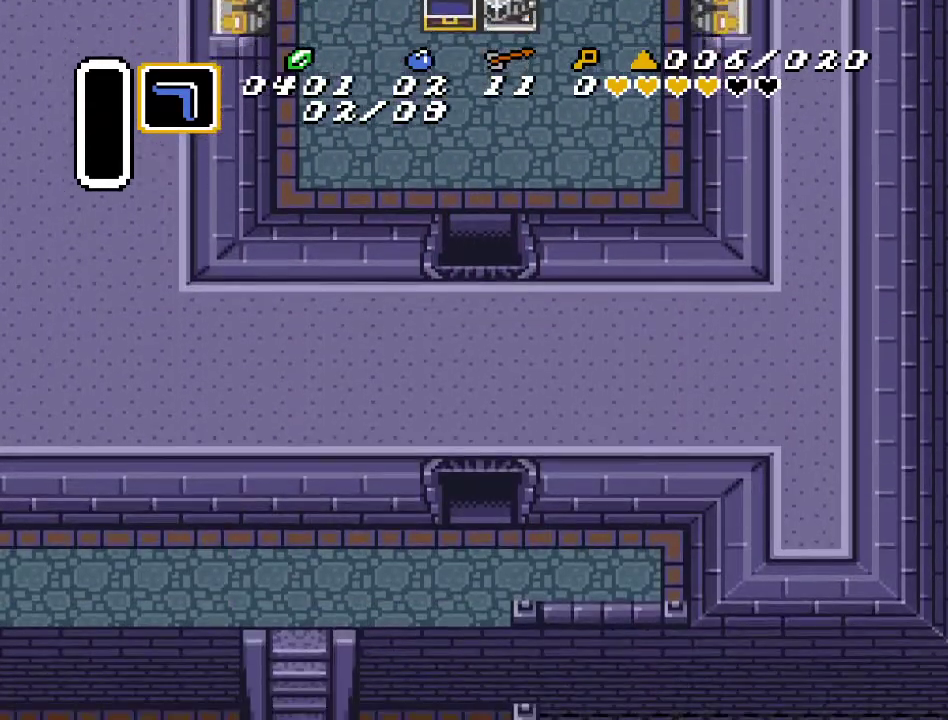
{"buttons": ["DPAD_DOWN"], "events": []}
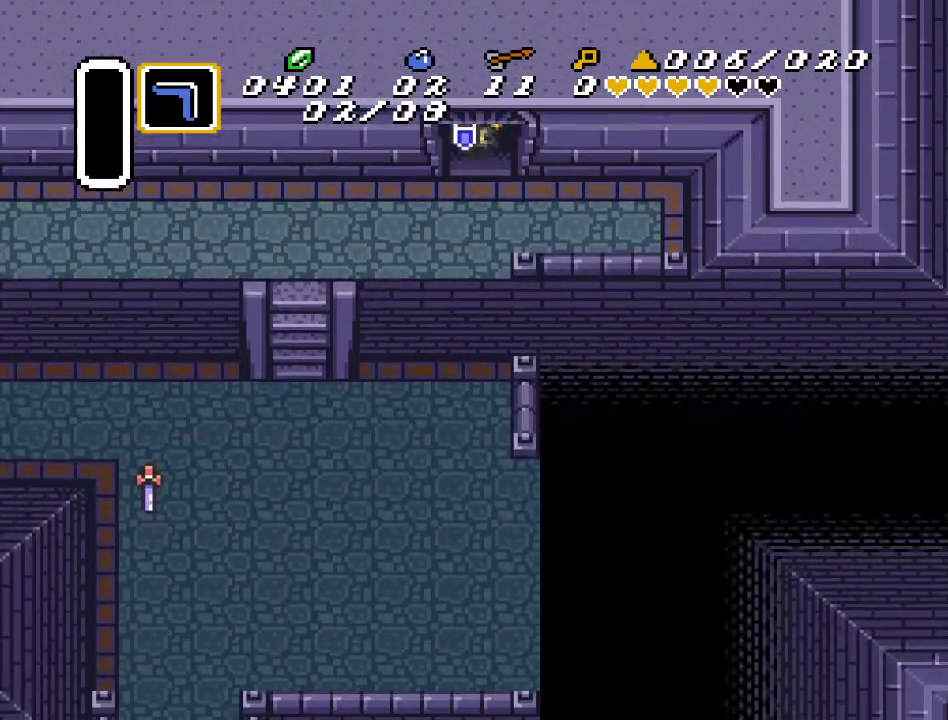
{"buttons": ["DPAD_DOWN"], "events": [[367, "DPAD_LEFT", "down"], [483, "DPAD_LEFT", "up"]]}
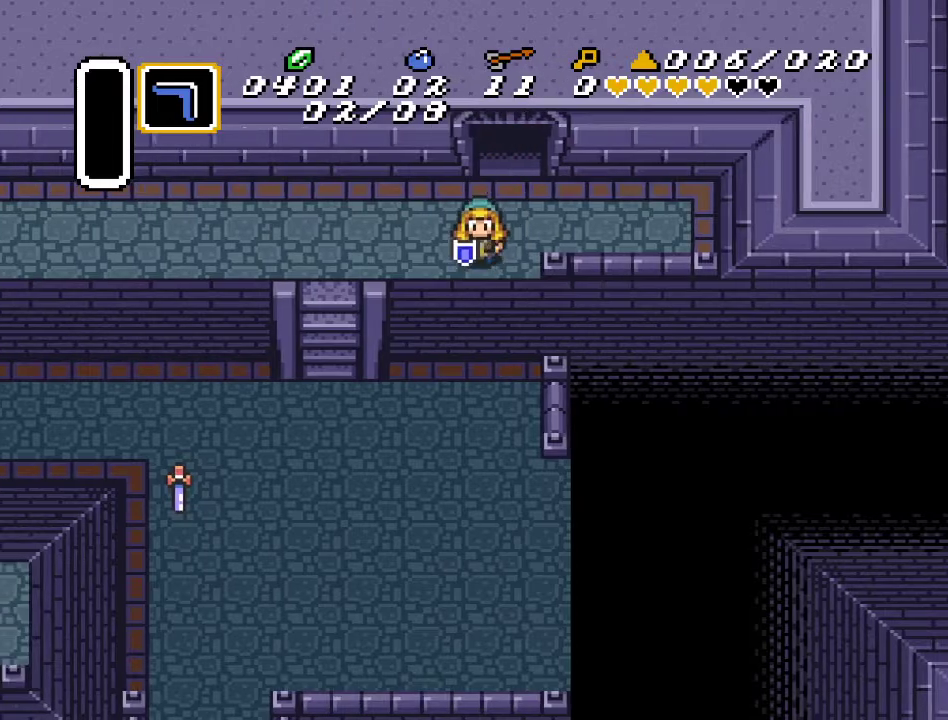
{"buttons": ["DPAD_DOWN"], "events": []}
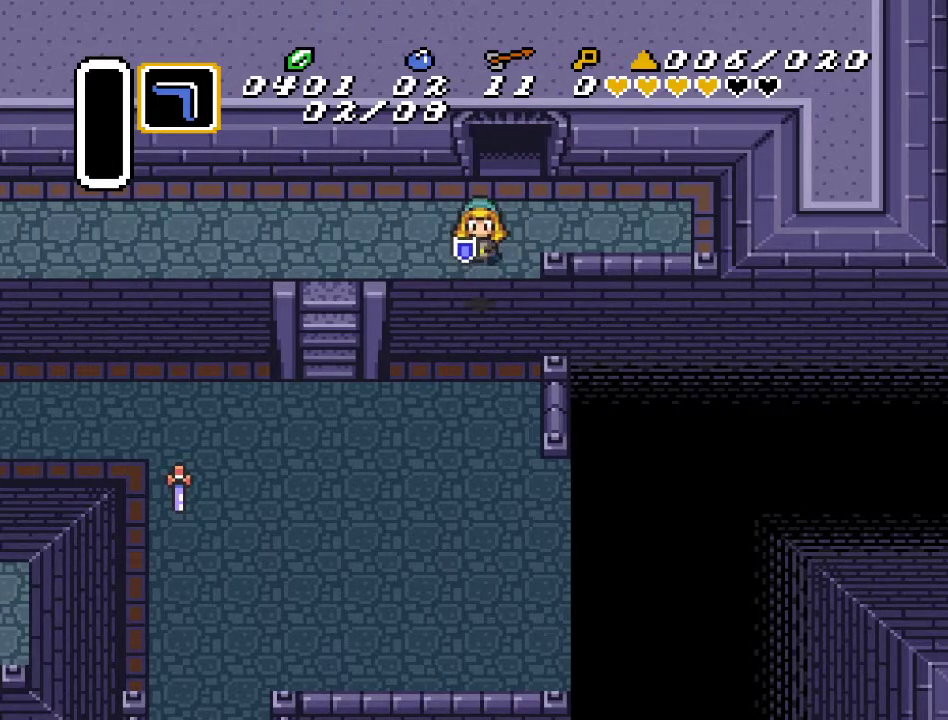
{"buttons": ["DPAD_DOWN", "DPAD_LEFT"], "events": [[483, "DPAD_LEFT", "down"]]}
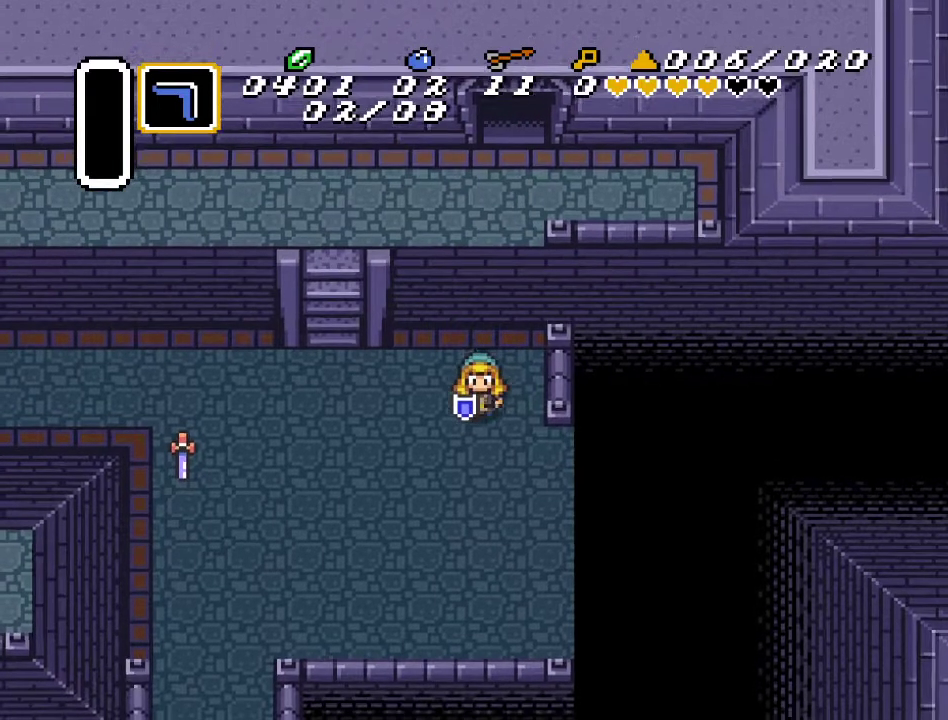
{"buttons": ["DPAD_DOWN", "DPAD_LEFT"], "events": []}
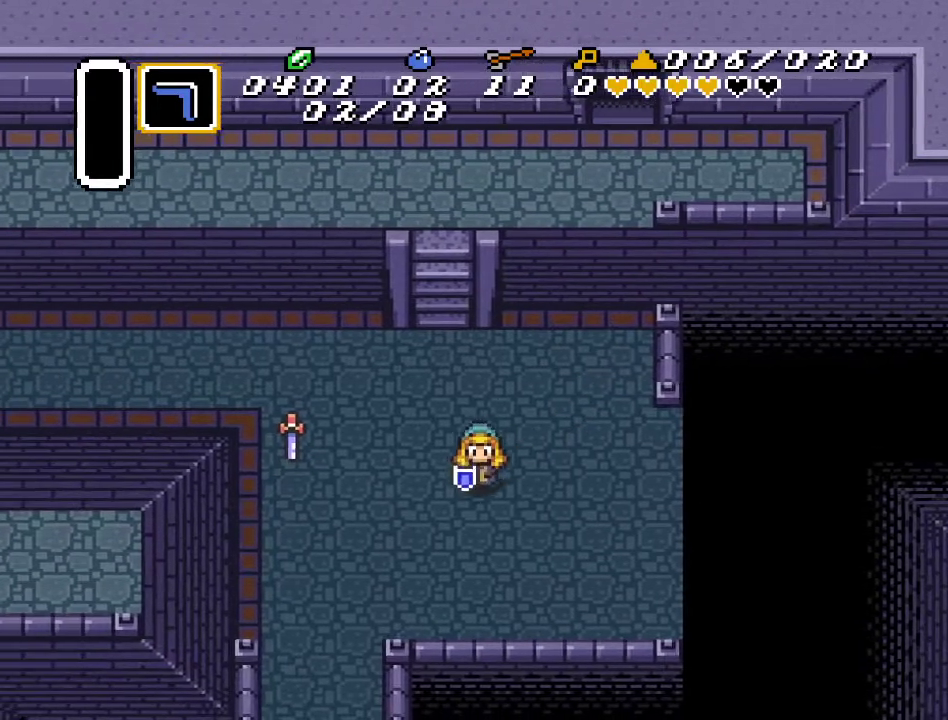
{"buttons": ["DPAD_DOWN"], "events": [[483, "DPAD_LEFT", "up"]]}
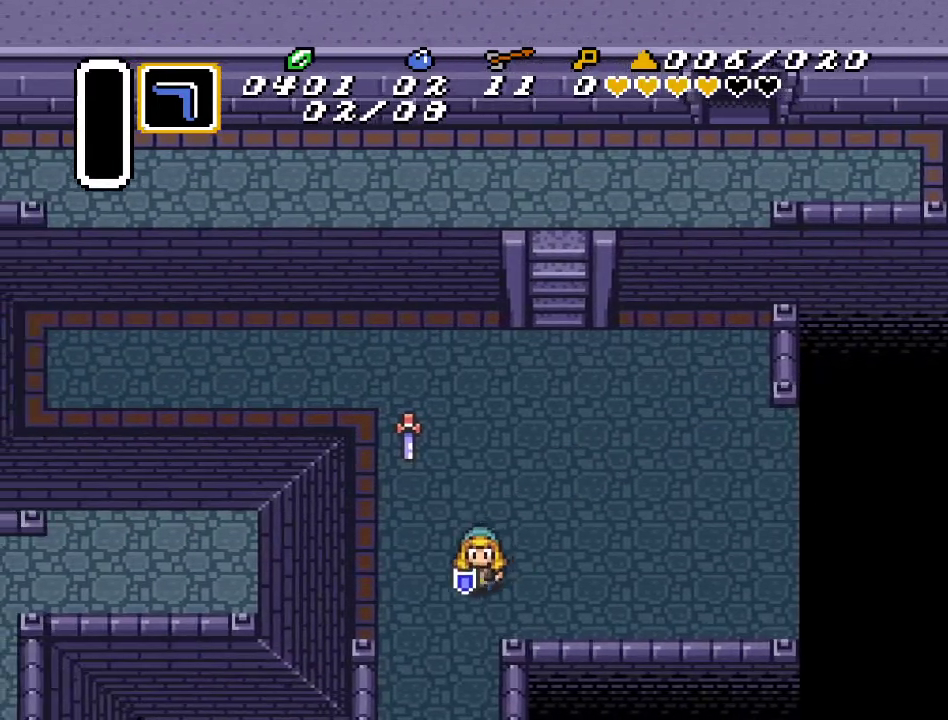
{"buttons": ["DPAD_DOWN"], "events": []}